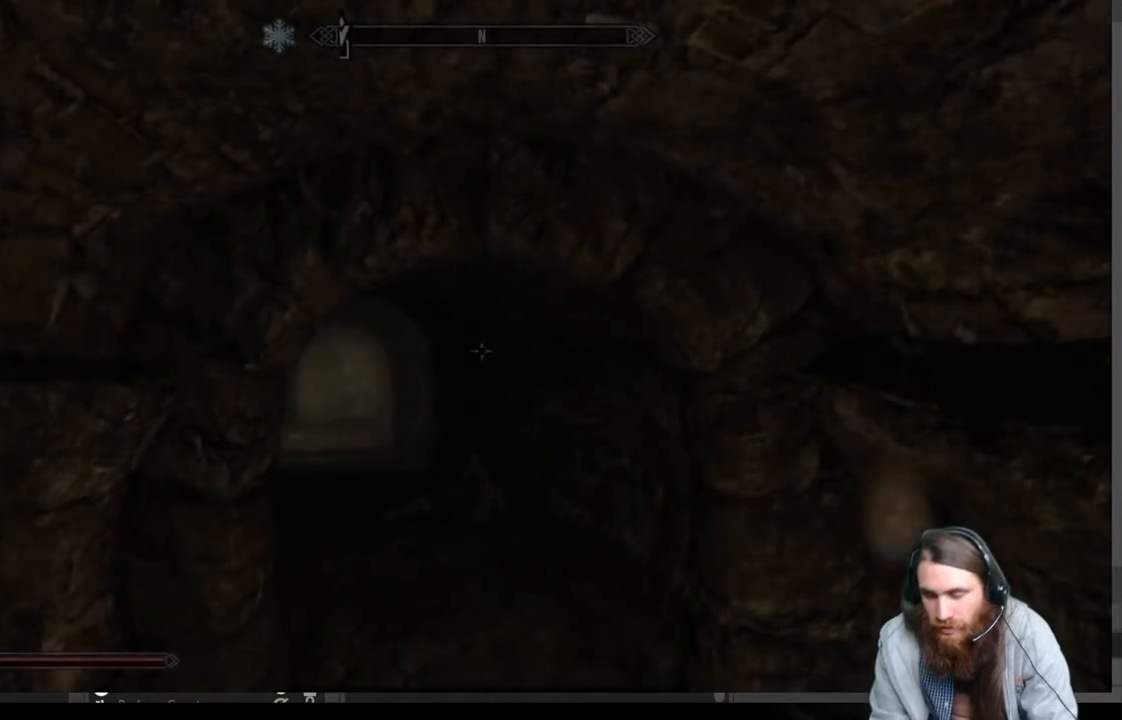
Gameplay with a controller (Xbox layout); each line is a JSON object with the inputs held at the frame after it. "events" lists button and stick changes between this image and that frame as [ms after this image, input, new state], when the widget could be followed in between.
{"buttons": [], "left_stick": "up", "right_stick": "down", "events": [[467, "left_stick", "up"], [483, "right_stick", "down"]]}
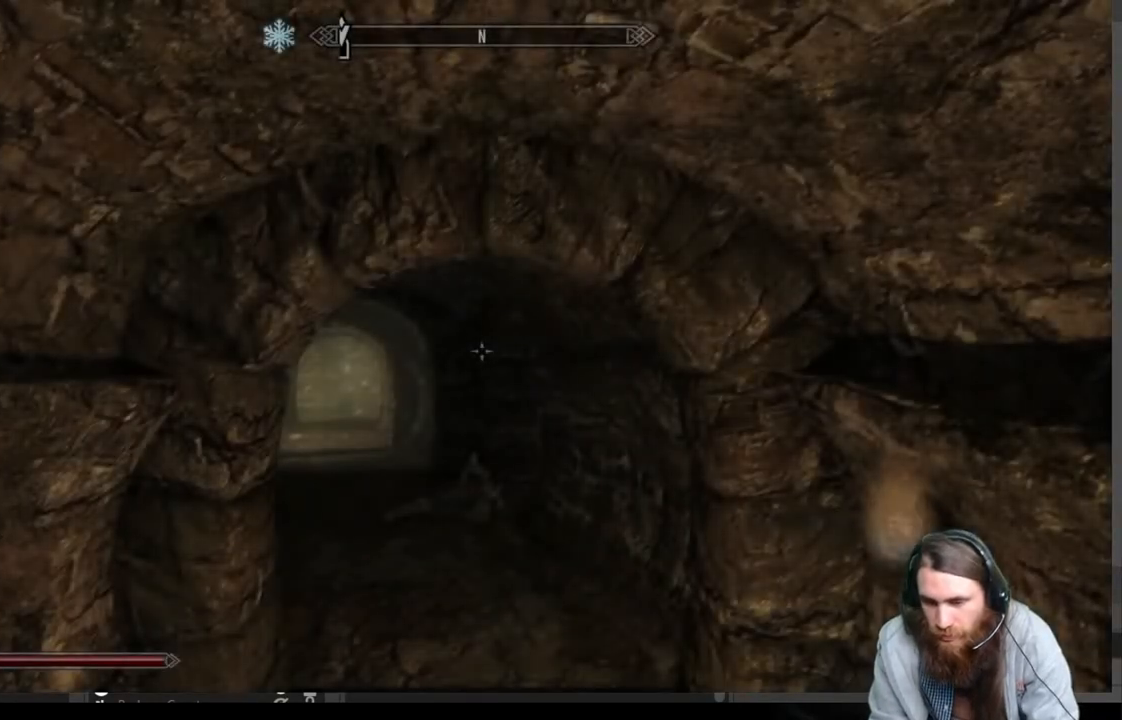
{"buttons": [], "left_stick": "up", "right_stick": "center", "events": [[133, "right_stick", "center"], [267, "right_stick", "down"], [433, "right_stick", "center"]]}
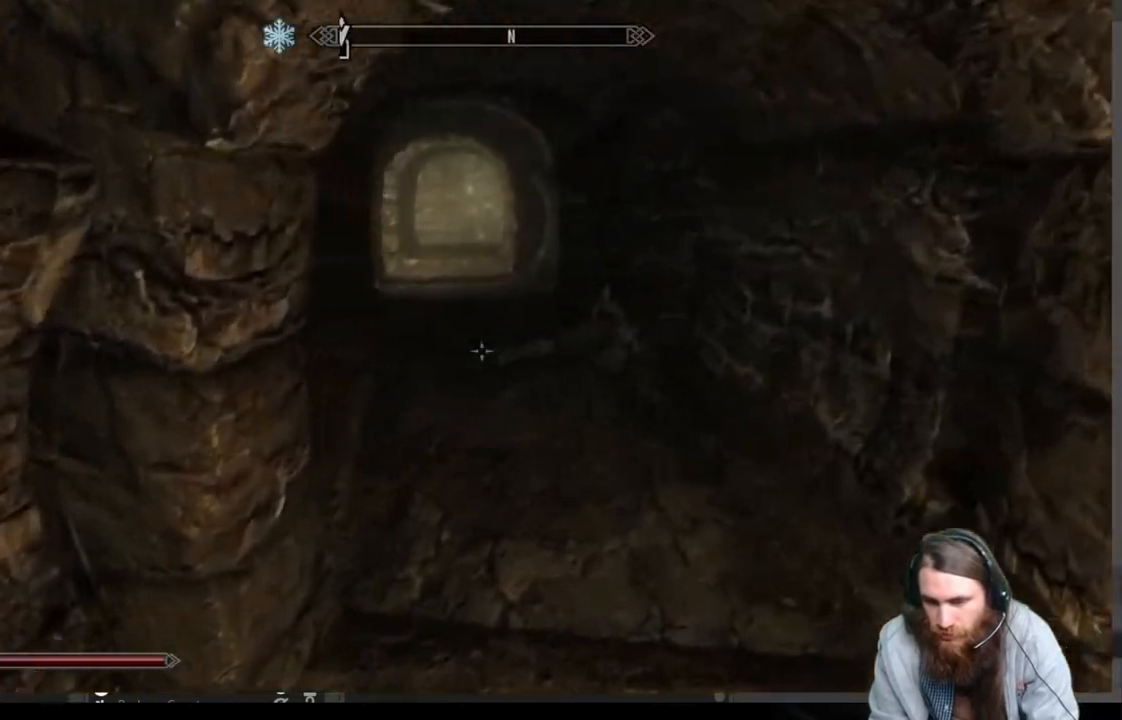
{"buttons": [], "left_stick": "up", "right_stick": "down", "events": [[450, "right_stick", "down"]]}
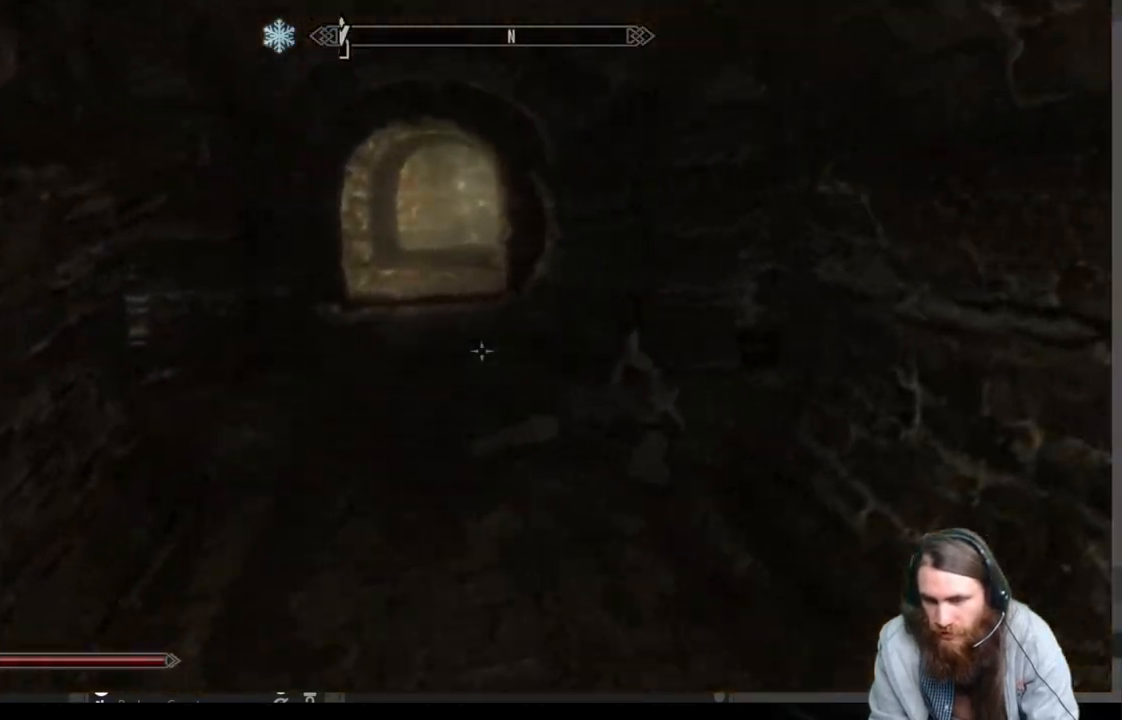
{"buttons": [], "left_stick": "up-left", "right_stick": "down-right", "events": [[100, "right_stick", "center"], [317, "right_stick", "down-right"], [433, "left_stick", "up-left"]]}
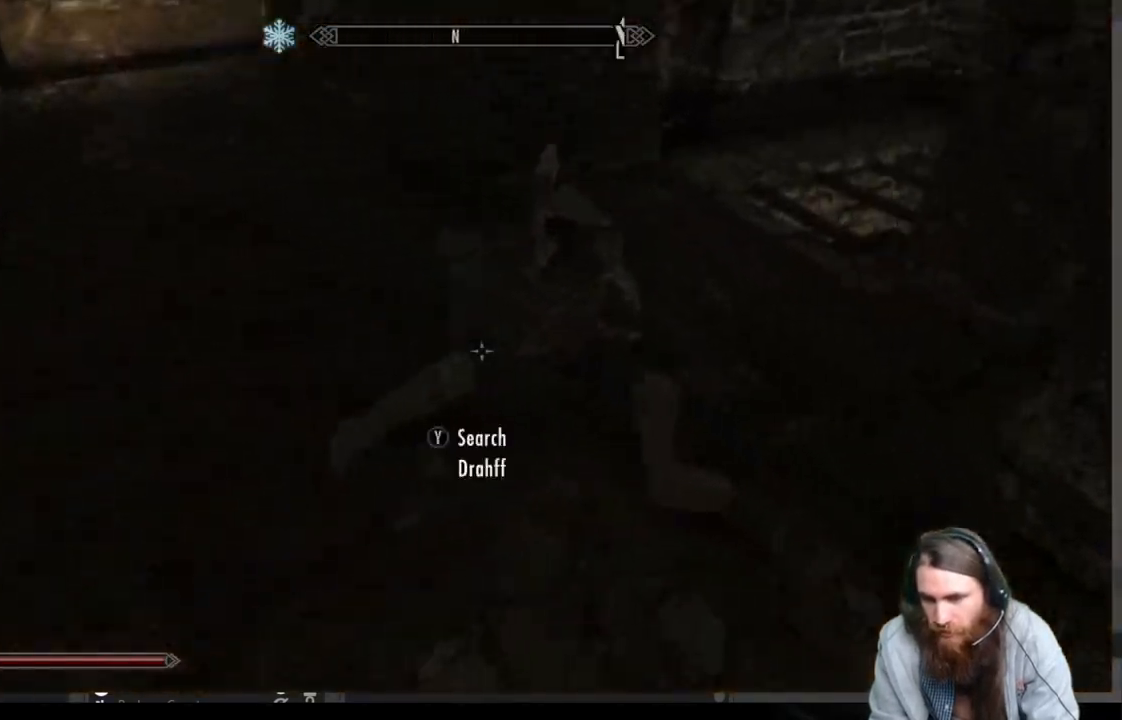
{"buttons": [], "left_stick": "center", "right_stick": "up-left", "events": [[167, "right_stick", "center"], [333, "right_stick", "up-left"], [367, "left_stick", "center"]]}
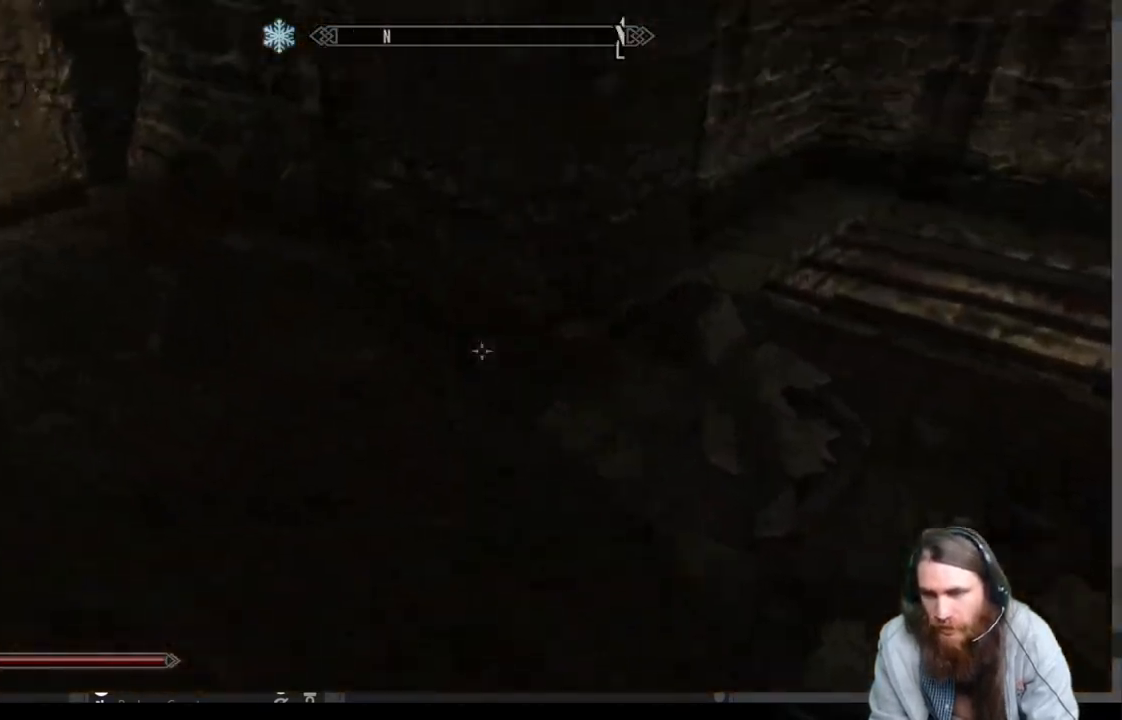
{"buttons": [], "left_stick": "up", "right_stick": "left", "events": [[150, "left_stick", "up"], [217, "right_stick", "center"], [483, "right_stick", "left"]]}
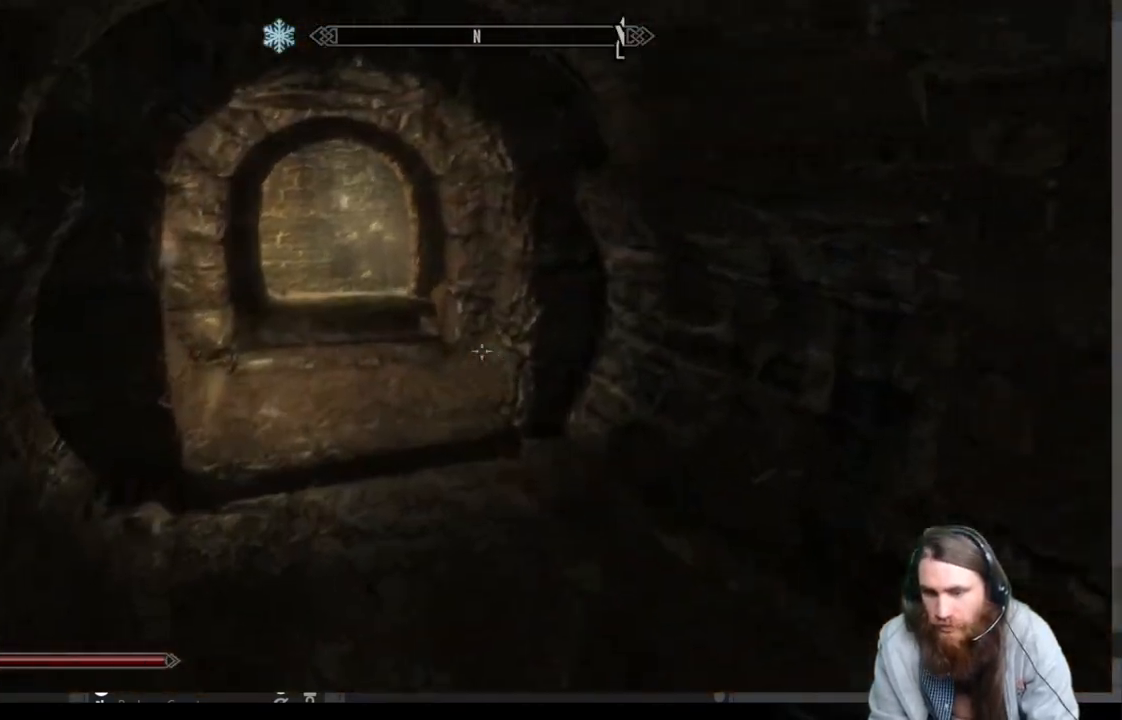
{"buttons": [], "left_stick": "up", "right_stick": "center", "events": [[67, "right_stick", "center"]]}
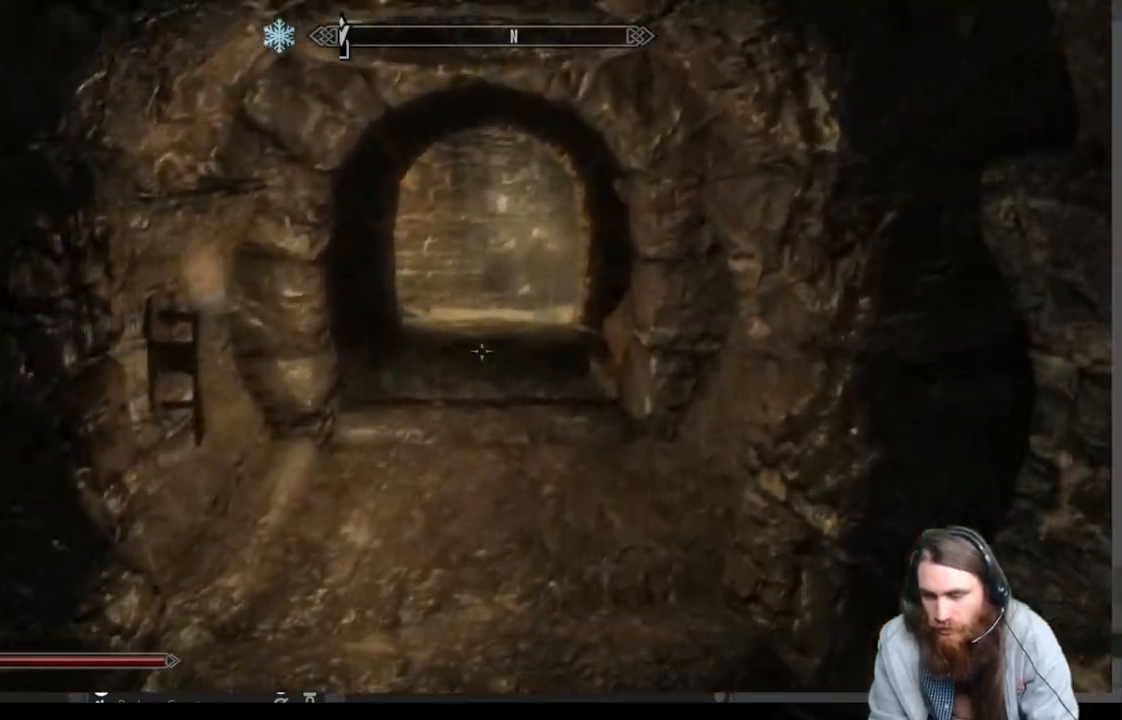
{"buttons": [], "left_stick": "up", "right_stick": "center", "events": [[333, "right_stick", "down"], [483, "right_stick", "center"]]}
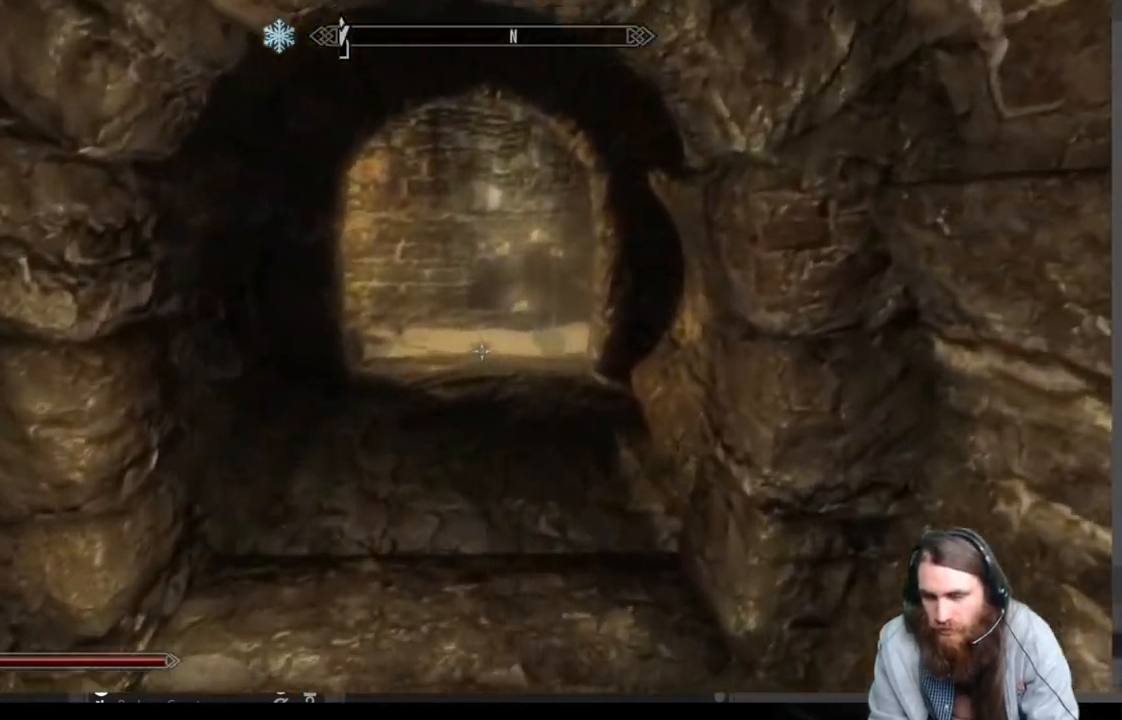
{"buttons": [], "left_stick": "up", "right_stick": "center", "events": [[217, "right_stick", "down-right"], [317, "right_stick", "center"]]}
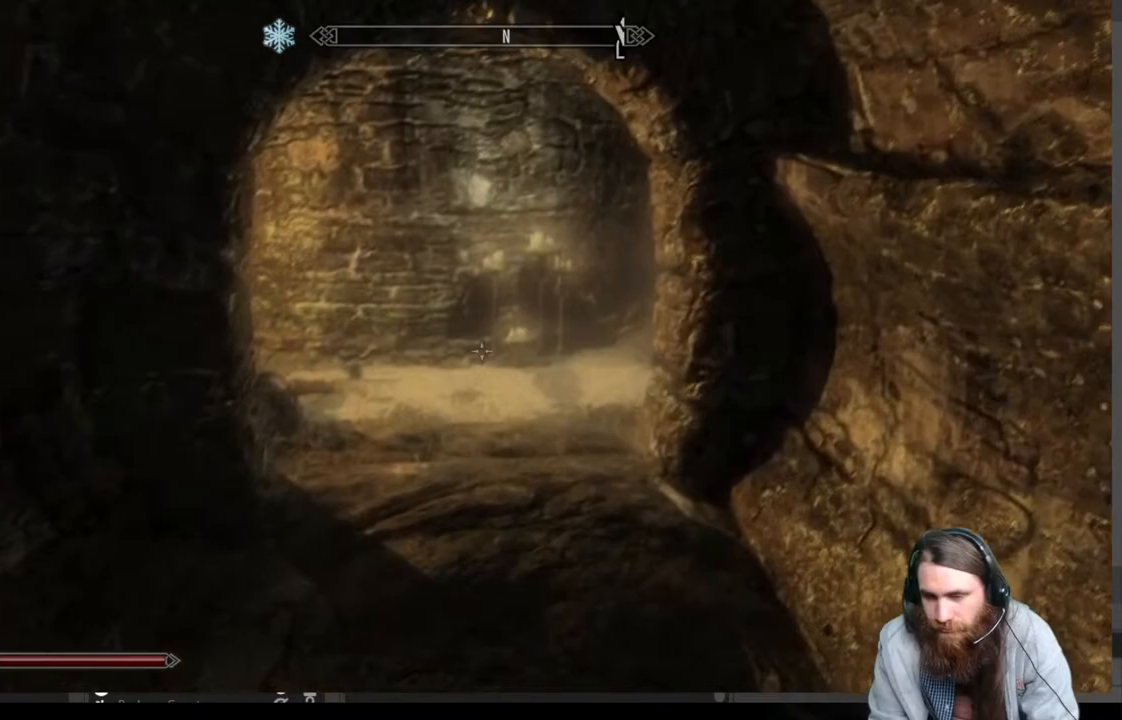
{"buttons": [], "left_stick": "up", "right_stick": "right", "events": [[217, "right_stick", "down-right"], [317, "right_stick", "center"], [500, "right_stick", "right"]]}
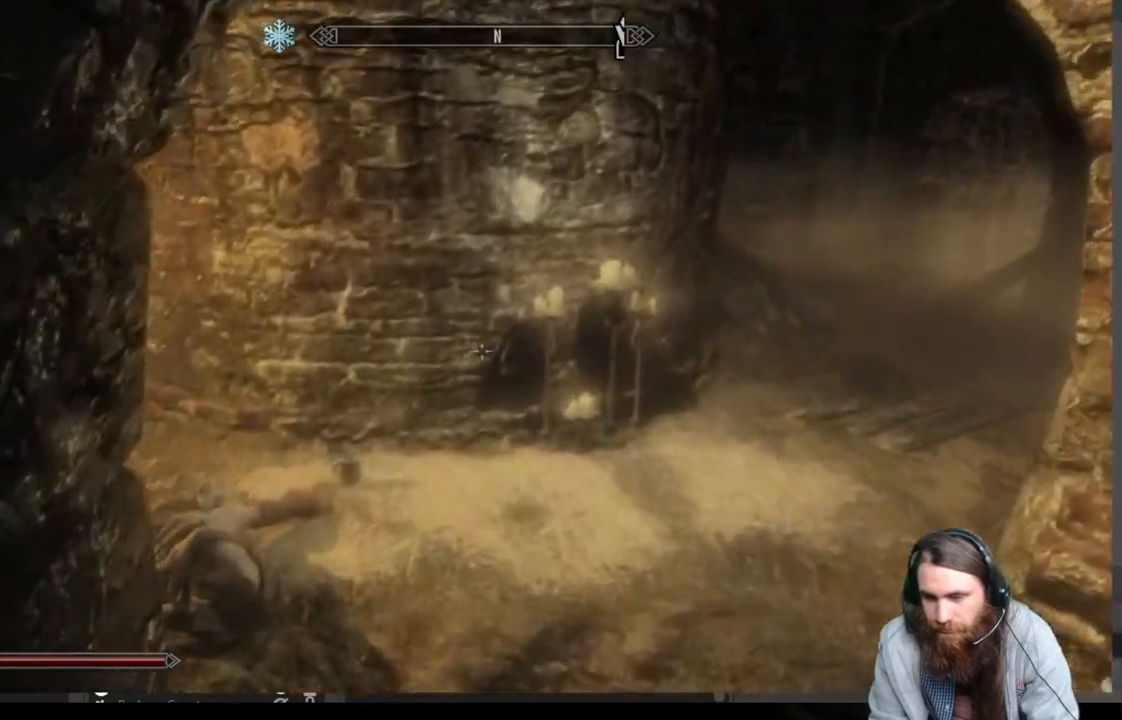
{"buttons": [], "left_stick": "up", "right_stick": "center", "events": [[183, "right_stick", "center"], [367, "right_stick", "right"], [483, "right_stick", "center"]]}
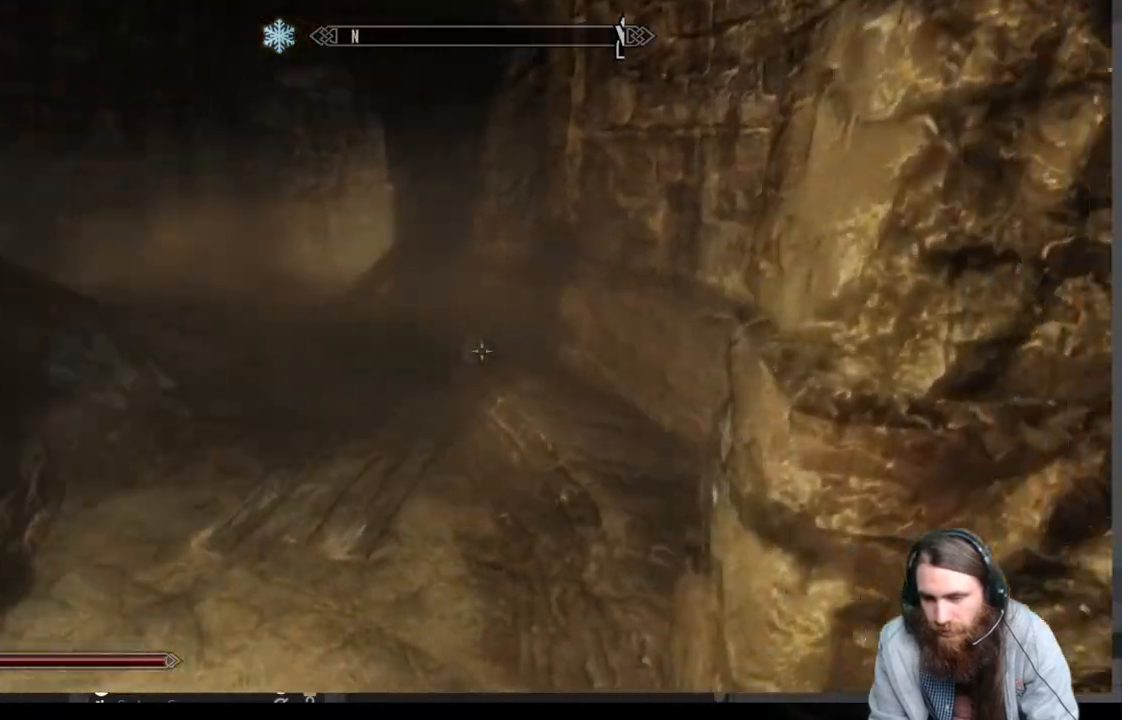
{"buttons": [], "left_stick": "up", "right_stick": "center", "events": [[250, "A", "down"], [367, "A", "up"]]}
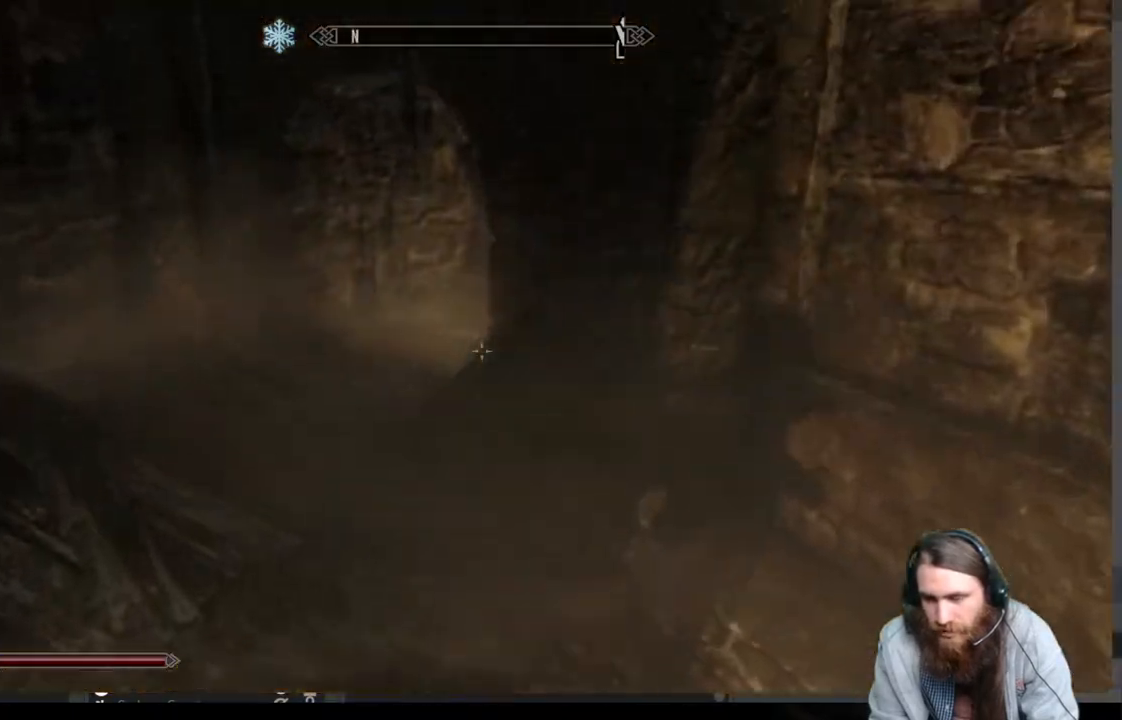
{"buttons": [], "left_stick": "up", "right_stick": "right", "events": [[500, "right_stick", "right"]]}
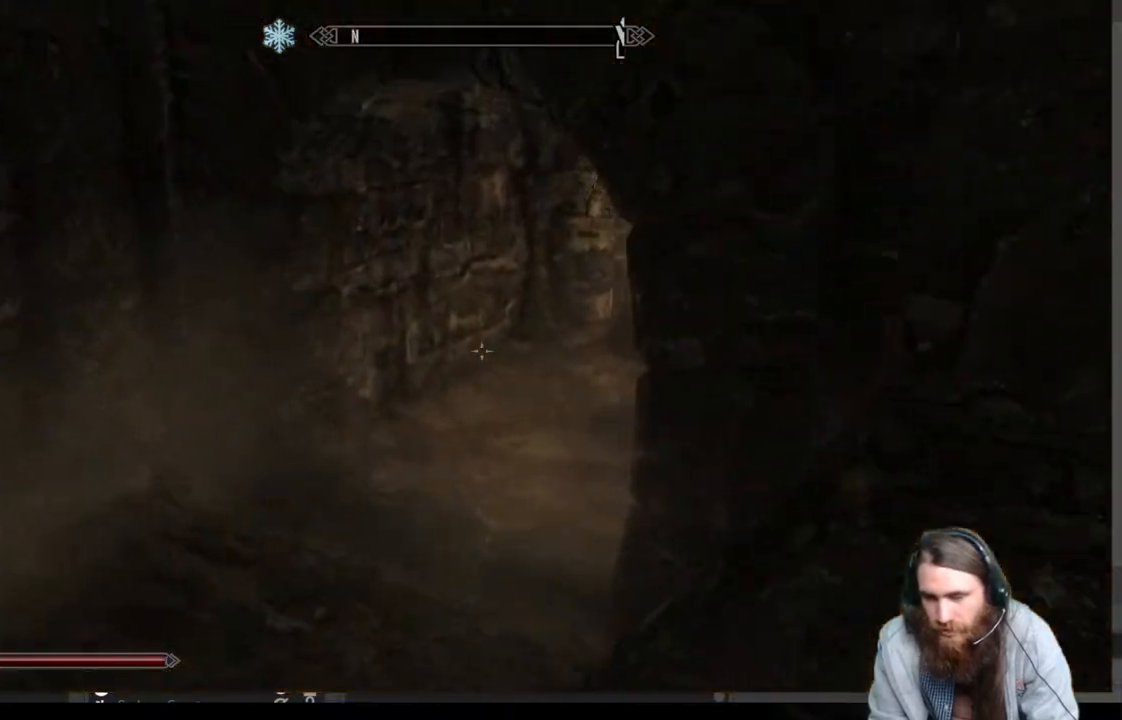
{"buttons": [], "left_stick": "up", "right_stick": "center", "events": [[133, "right_stick", "center"], [317, "right_stick", "right"], [433, "right_stick", "center"]]}
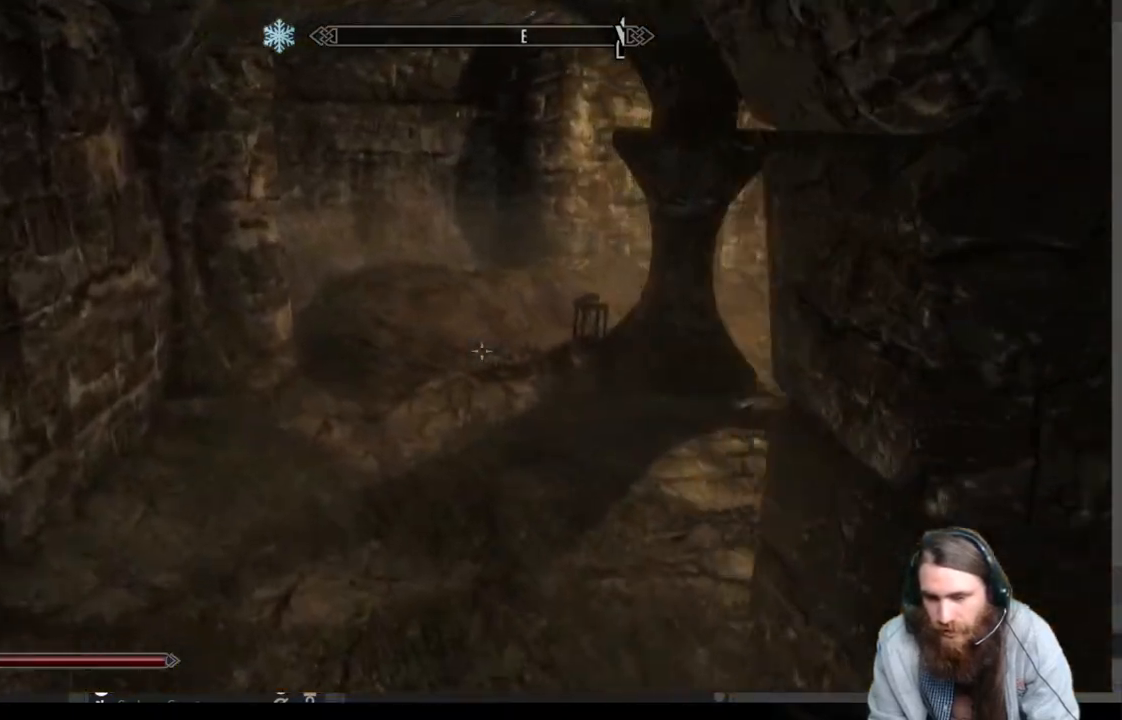
{"buttons": [], "left_stick": "up-right", "right_stick": "center", "events": [[200, "right_stick", "up-right"], [283, "right_stick", "center"], [450, "left_stick", "up-right"]]}
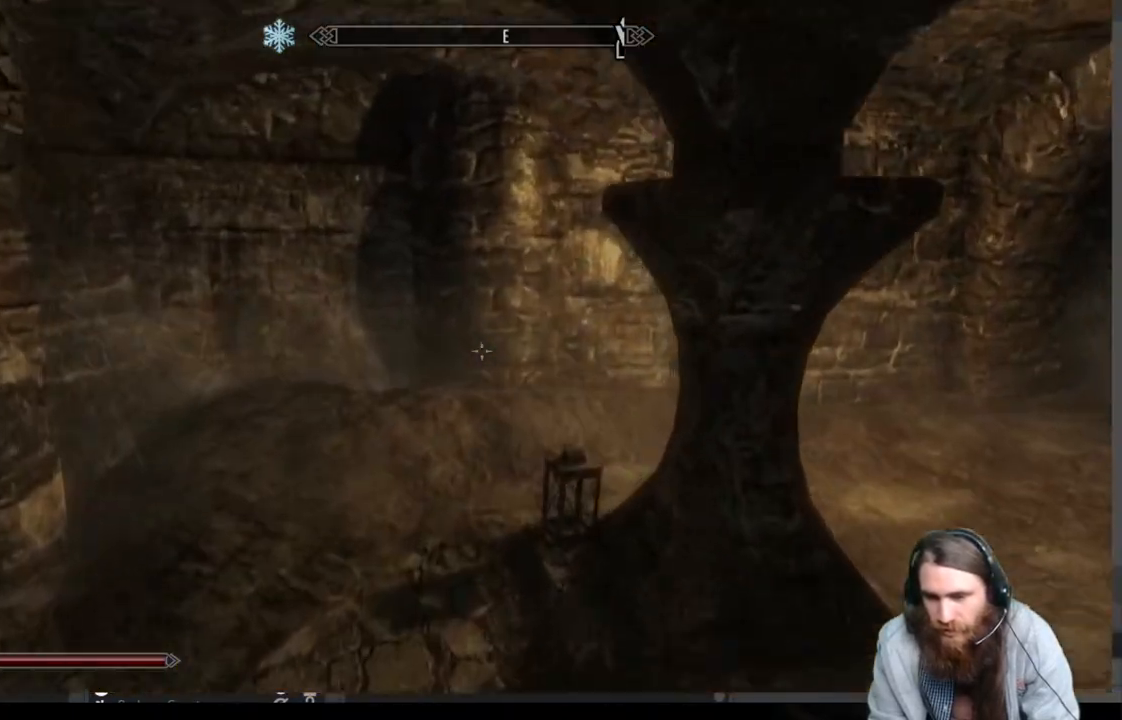
{"buttons": [], "left_stick": "up", "right_stick": "center", "events": [[17, "right_stick", "down-right"], [167, "right_stick", "center"], [217, "left_stick", "up"]]}
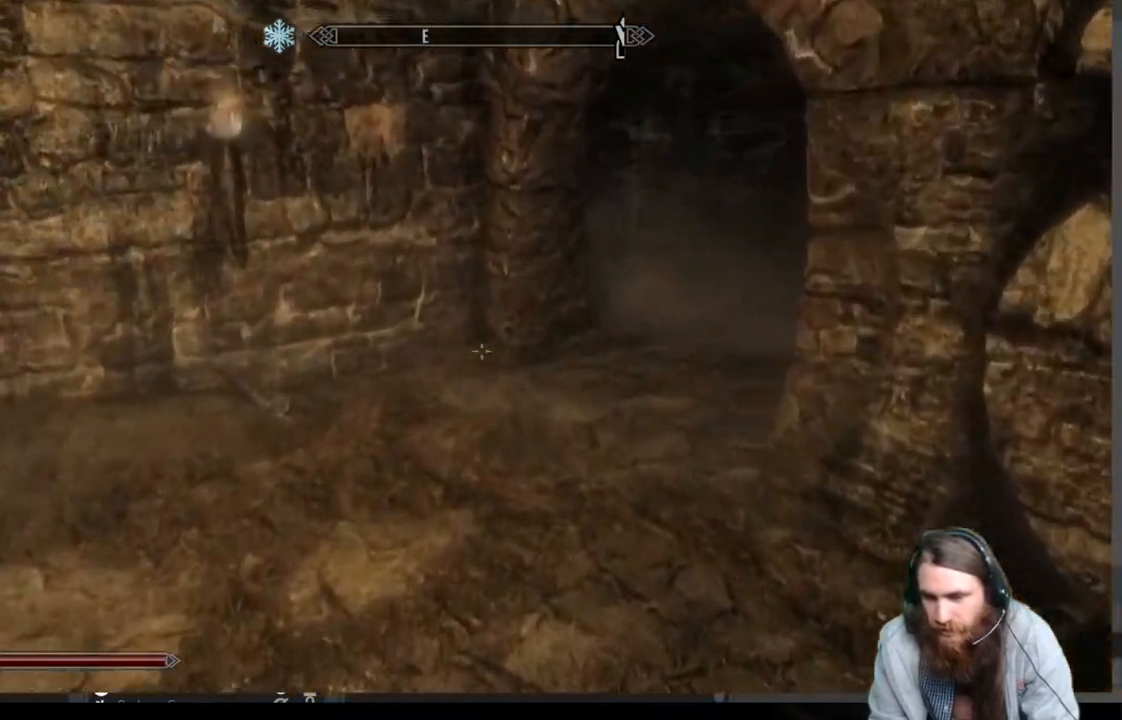
{"buttons": [], "left_stick": "up", "right_stick": "center", "events": [[50, "right_stick", "right"], [167, "right_stick", "center"], [350, "right_stick", "right"], [467, "right_stick", "center"]]}
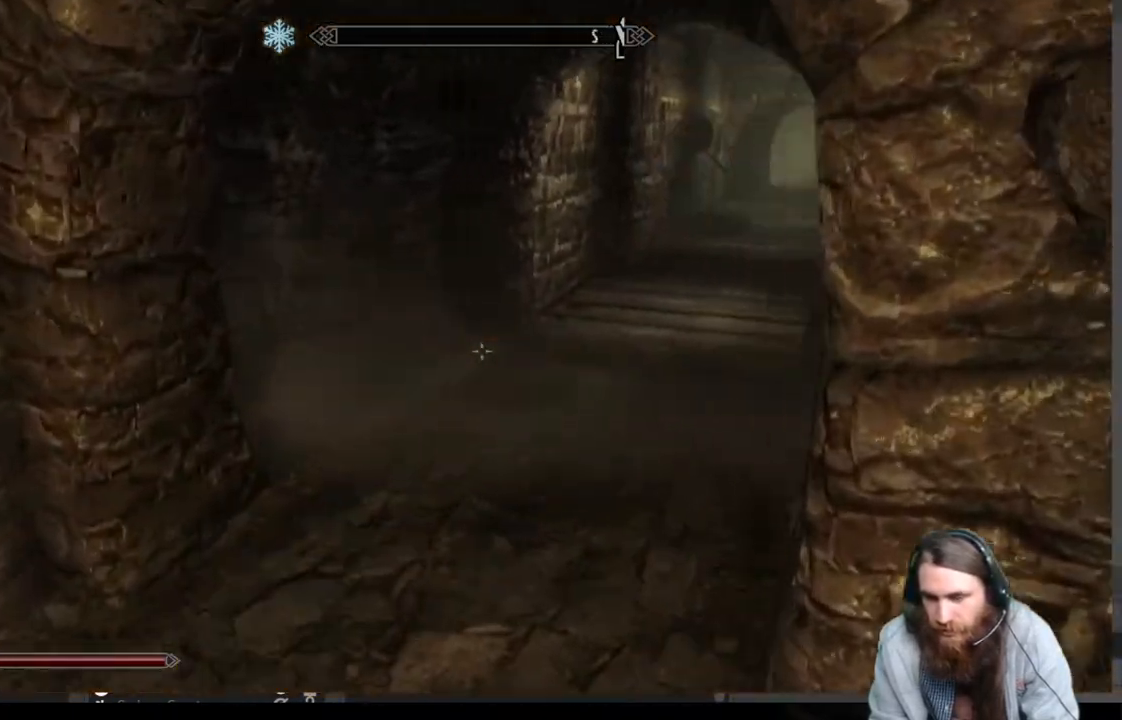
{"buttons": [], "left_stick": "up", "right_stick": "center", "events": [[117, "right_stick", "right"], [300, "right_stick", "center"]]}
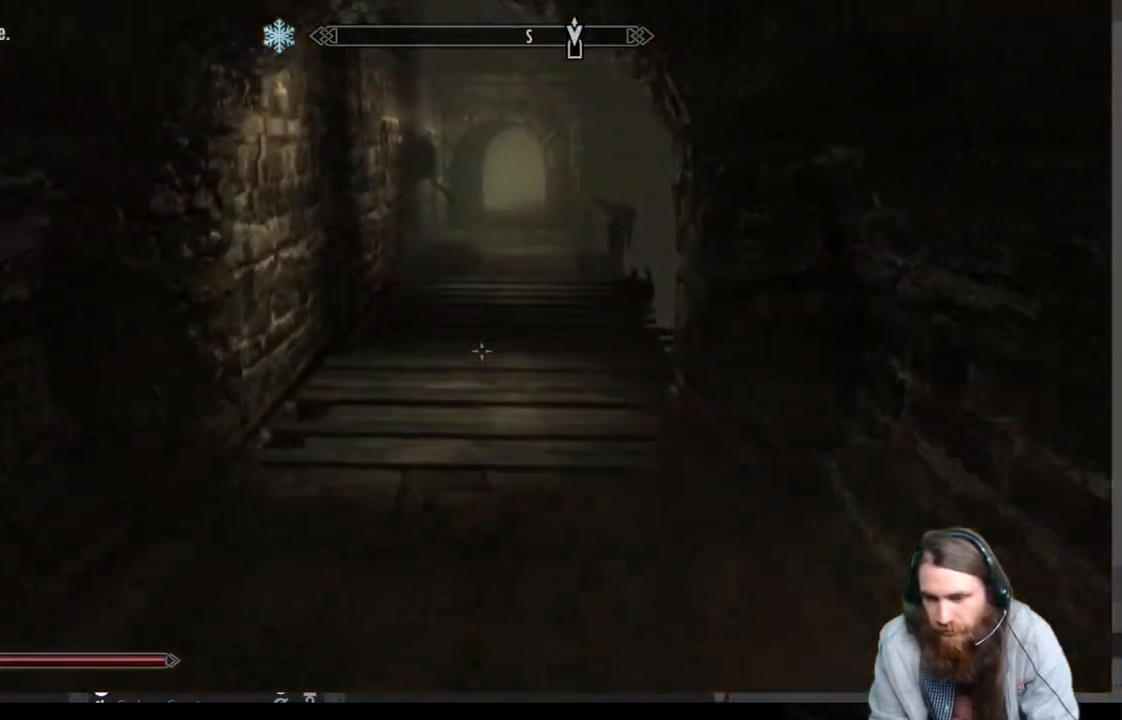
{"buttons": [], "left_stick": "up", "right_stick": "center", "events": [[17, "L1", "down"], [217, "L1", "up"]]}
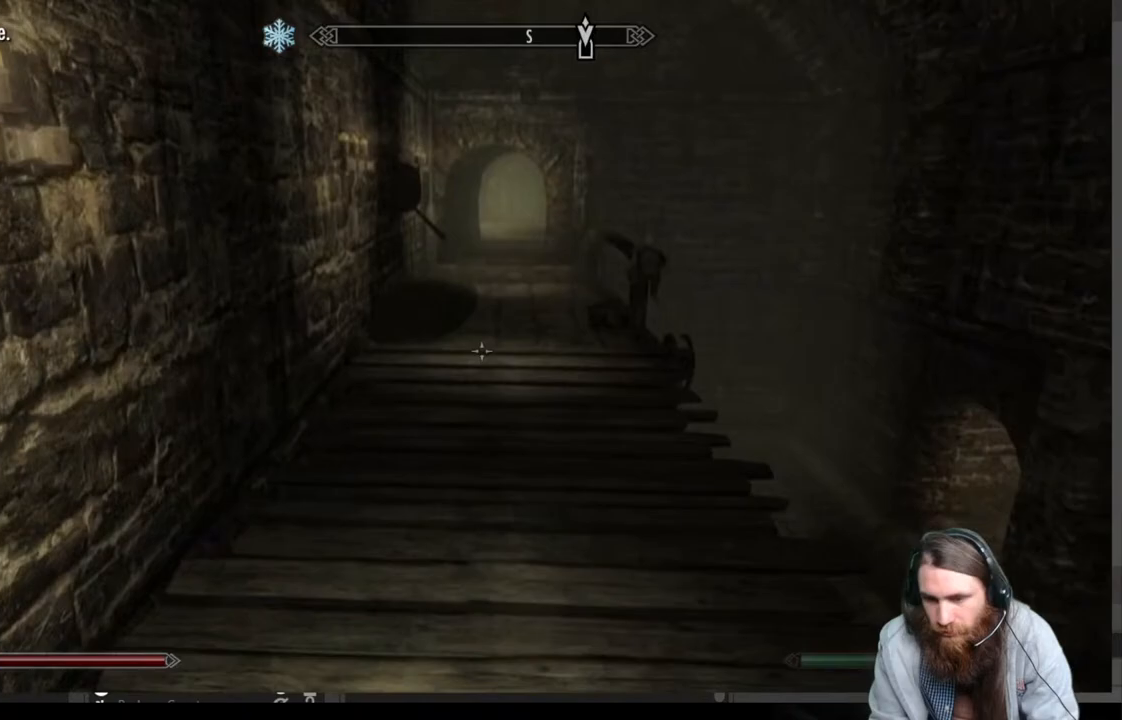
{"buttons": [], "left_stick": "up", "right_stick": "center", "events": []}
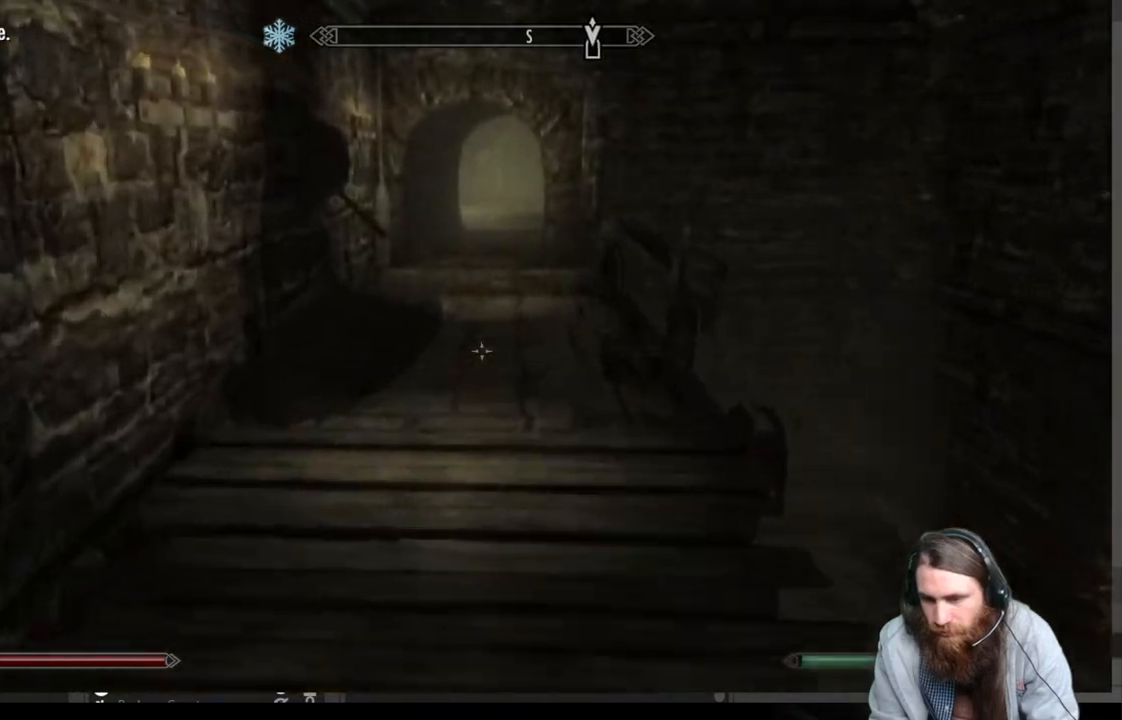
{"buttons": [], "left_stick": "up", "right_stick": "center", "events": []}
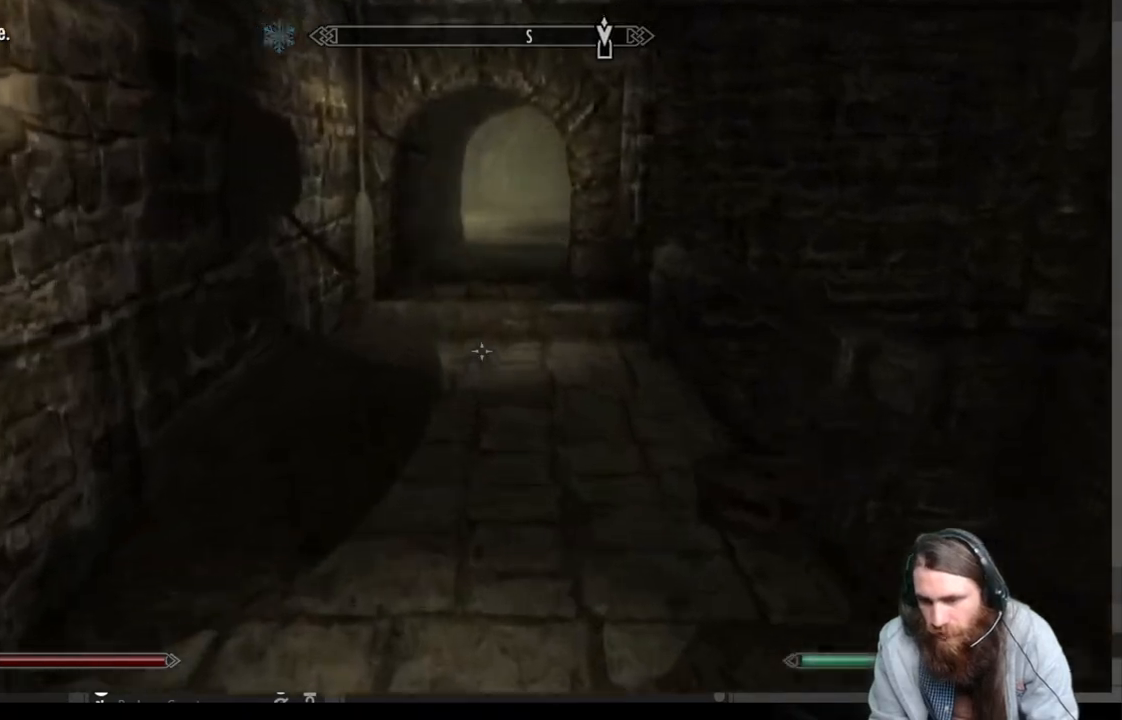
{"buttons": [], "left_stick": "up", "right_stick": "center", "events": []}
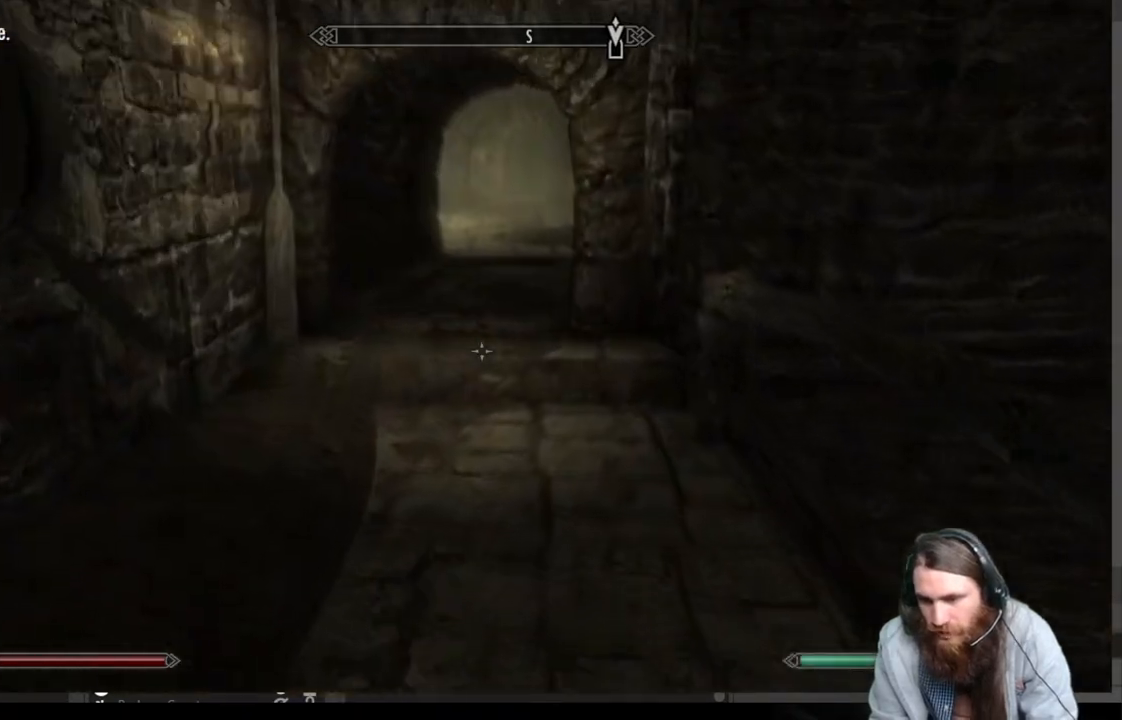
{"buttons": [], "left_stick": "up", "right_stick": "center", "events": []}
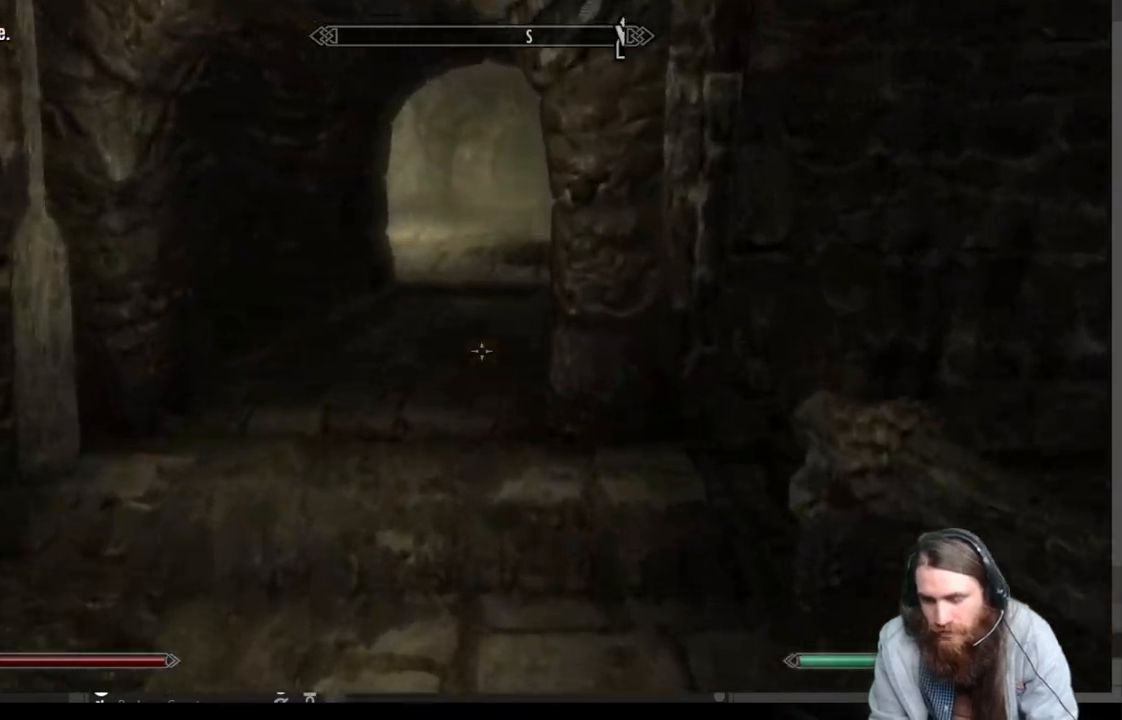
{"buttons": [], "left_stick": "up", "right_stick": "center", "events": []}
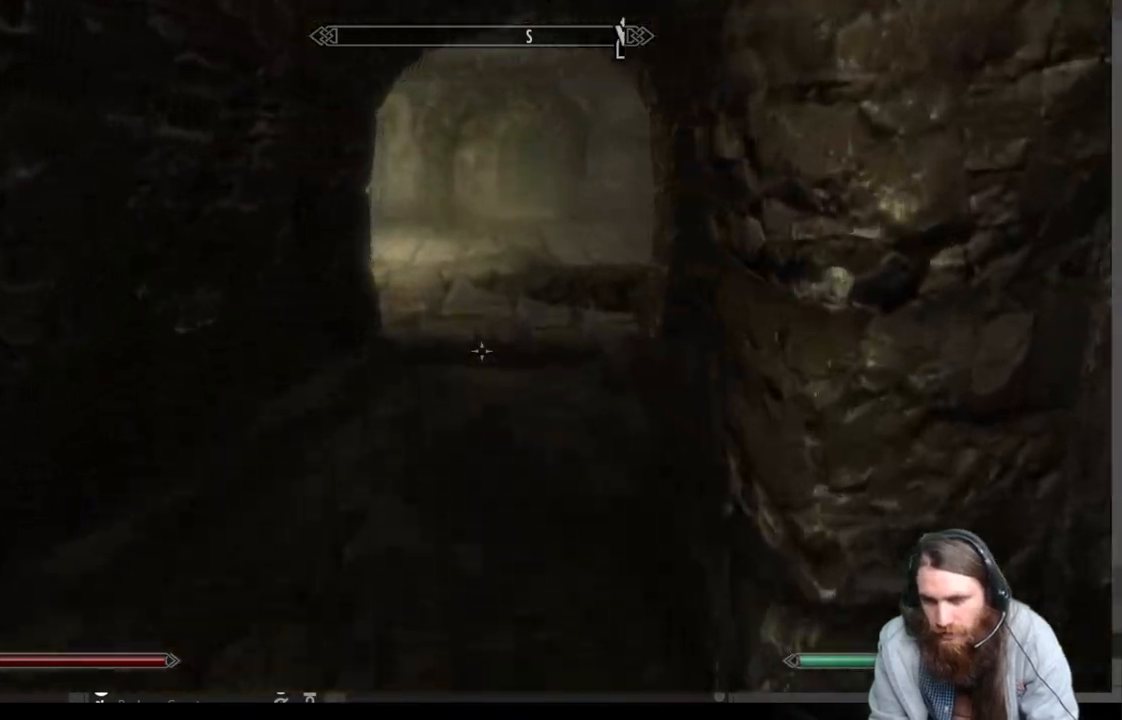
{"buttons": [], "left_stick": "up", "right_stick": "center", "events": []}
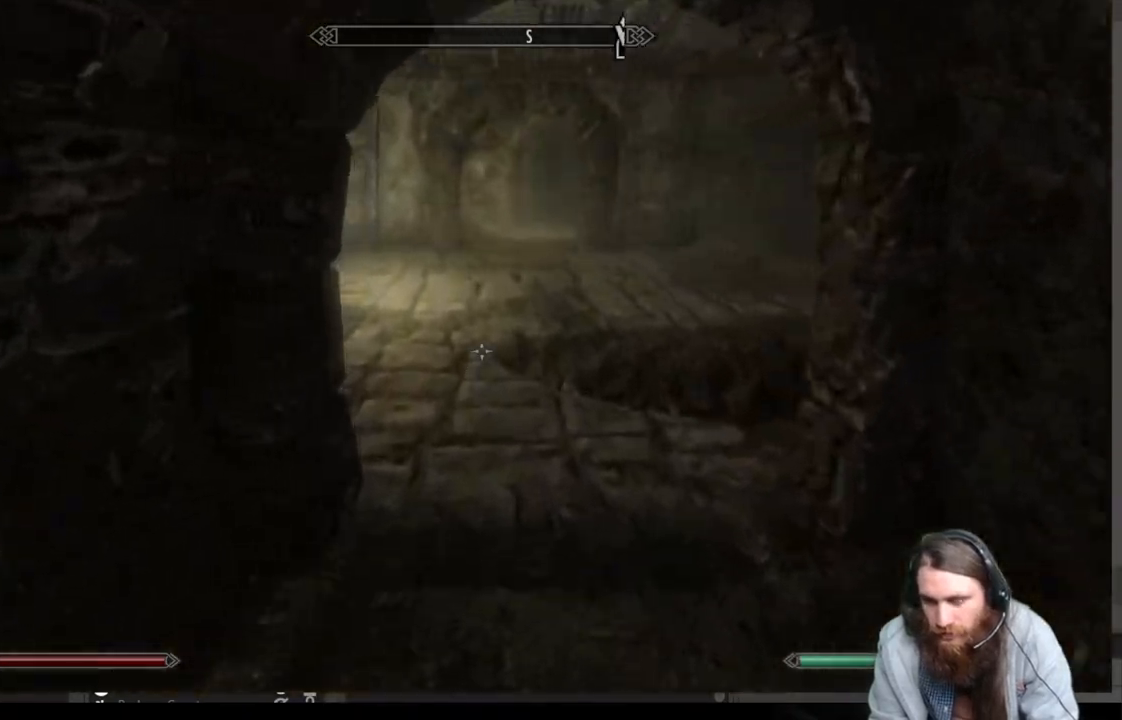
{"buttons": [], "left_stick": "up-right", "right_stick": "left", "events": [[317, "right_stick", "left"], [433, "left_stick", "up-right"]]}
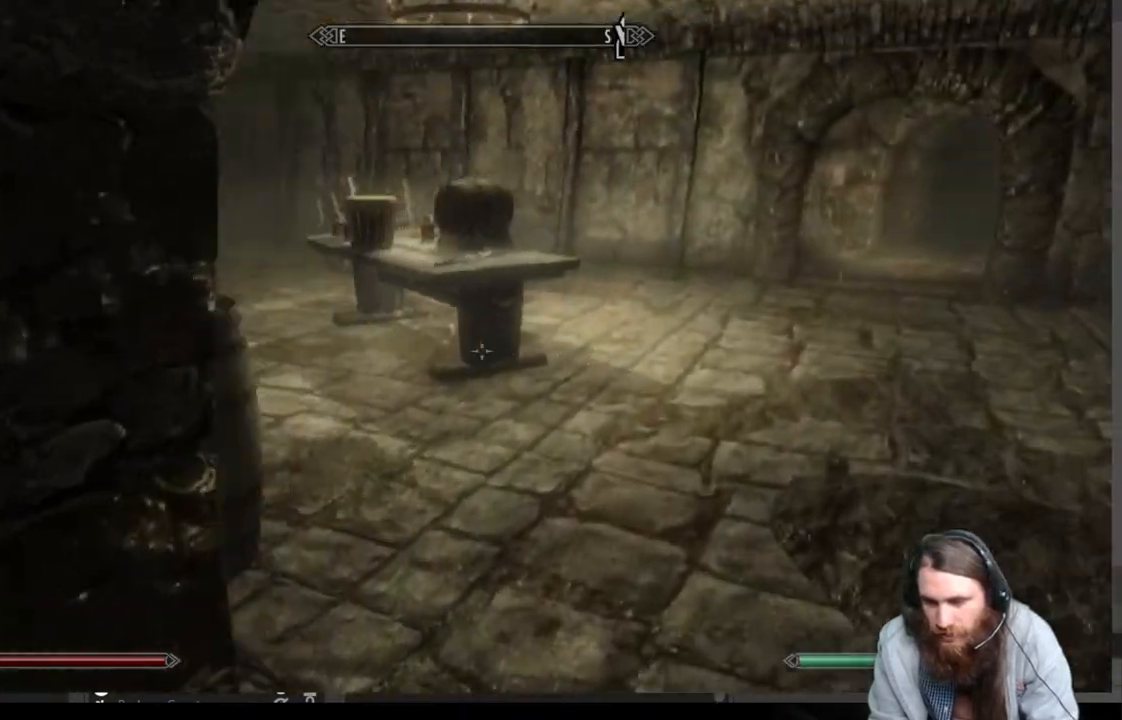
{"buttons": [], "left_stick": "up-right", "right_stick": "center", "events": [[17, "right_stick", "center"], [100, "right_stick", "left"], [333, "right_stick", "center"]]}